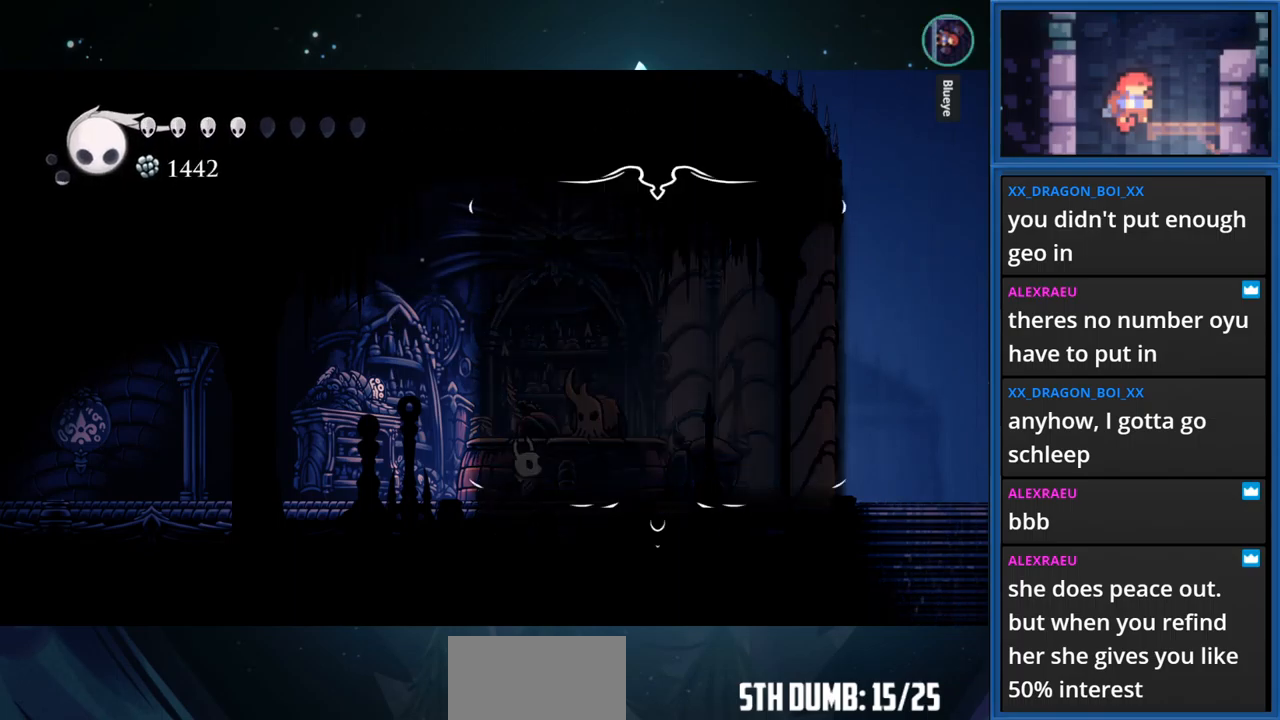
Gameplay with a controller (PlayStation layout); each line is a JSON object with the inputs held at the frame after it. "events" lists button and stick changes between this image and that frame as [ms after this image, input, new state], when the widget could be followed in between. Not read: L3 R3 left_stick.
{"buttons": ["CROSS"], "right_stick": "center", "events": [[83, "CROSS", "down"], [200, "CROSS", "up"], [283, "CROSS", "down"], [383, "CROSS", "up"], [450, "CROSS", "down"]]}
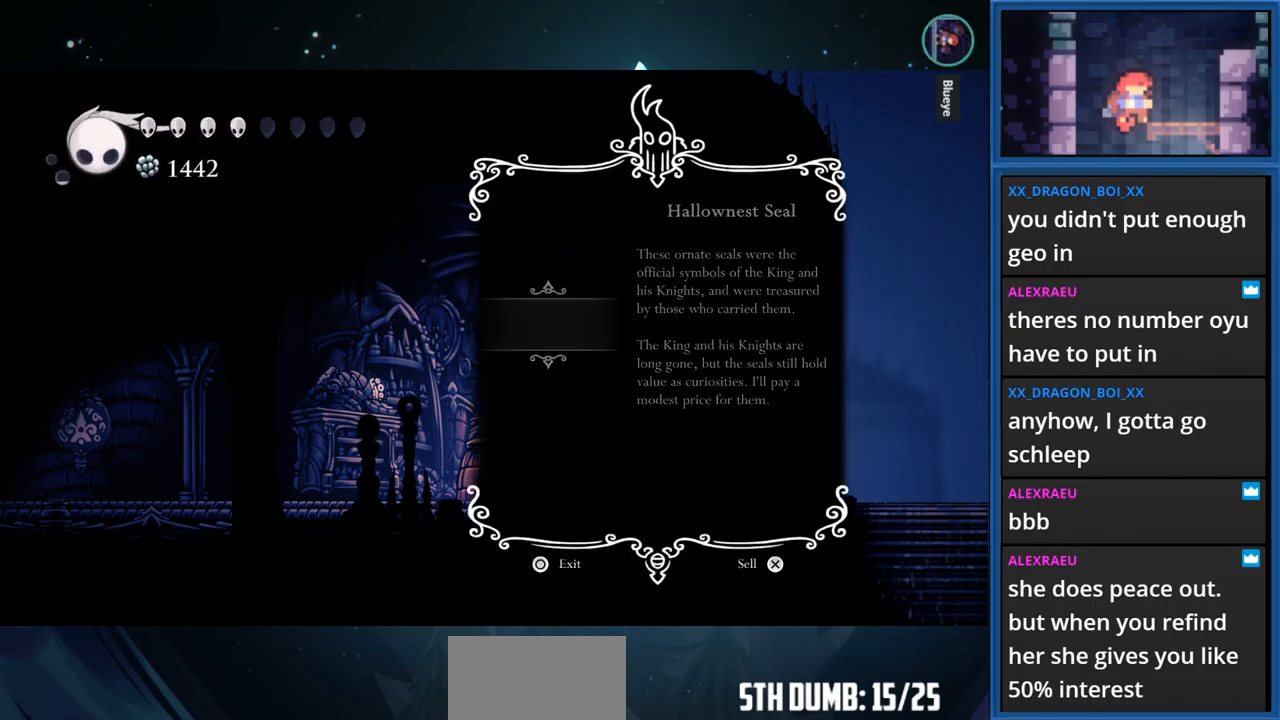
{"buttons": ["CROSS"], "right_stick": "center", "events": [[83, "CROSS", "up"], [133, "CROSS", "down"], [250, "CROSS", "up"], [316, "CROSS", "down"], [433, "CROSS", "up"], [500, "CROSS", "down"]]}
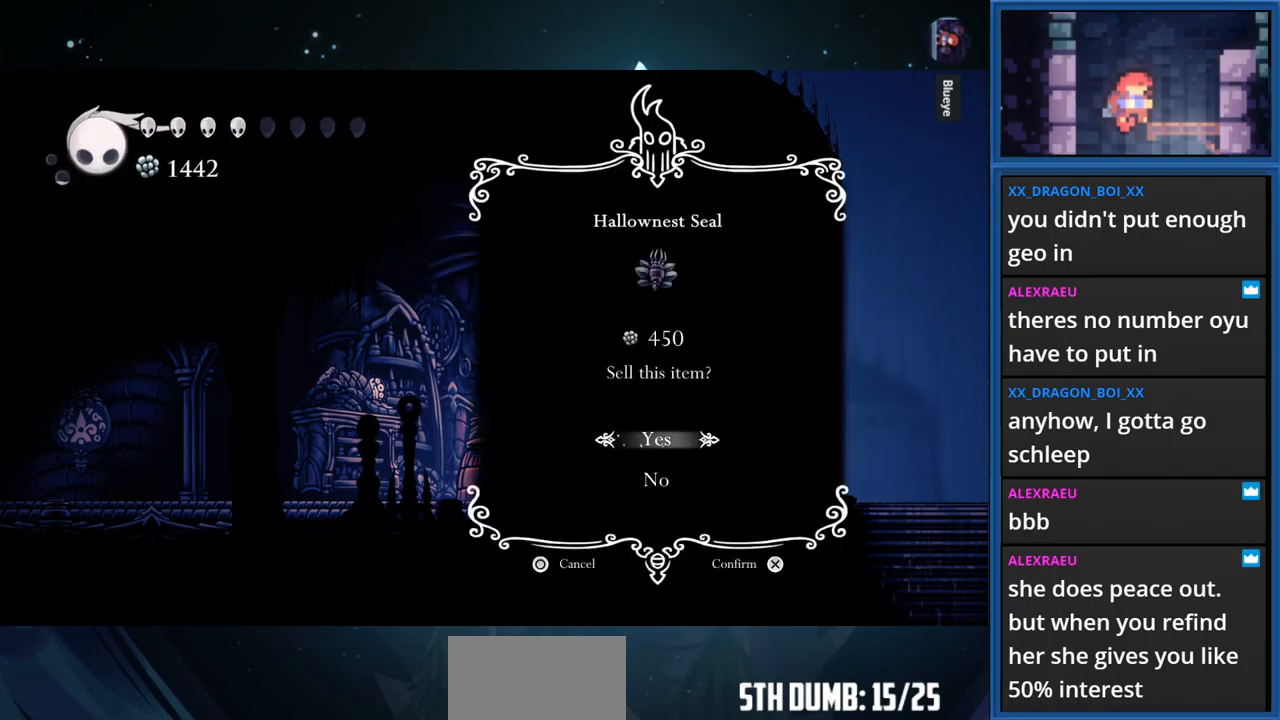
{"buttons": [], "right_stick": "center", "events": [[116, "CROSS", "up"], [200, "CROSS", "down"], [300, "CROSS", "up"], [383, "CROSS", "down"], [500, "CROSS", "up"]]}
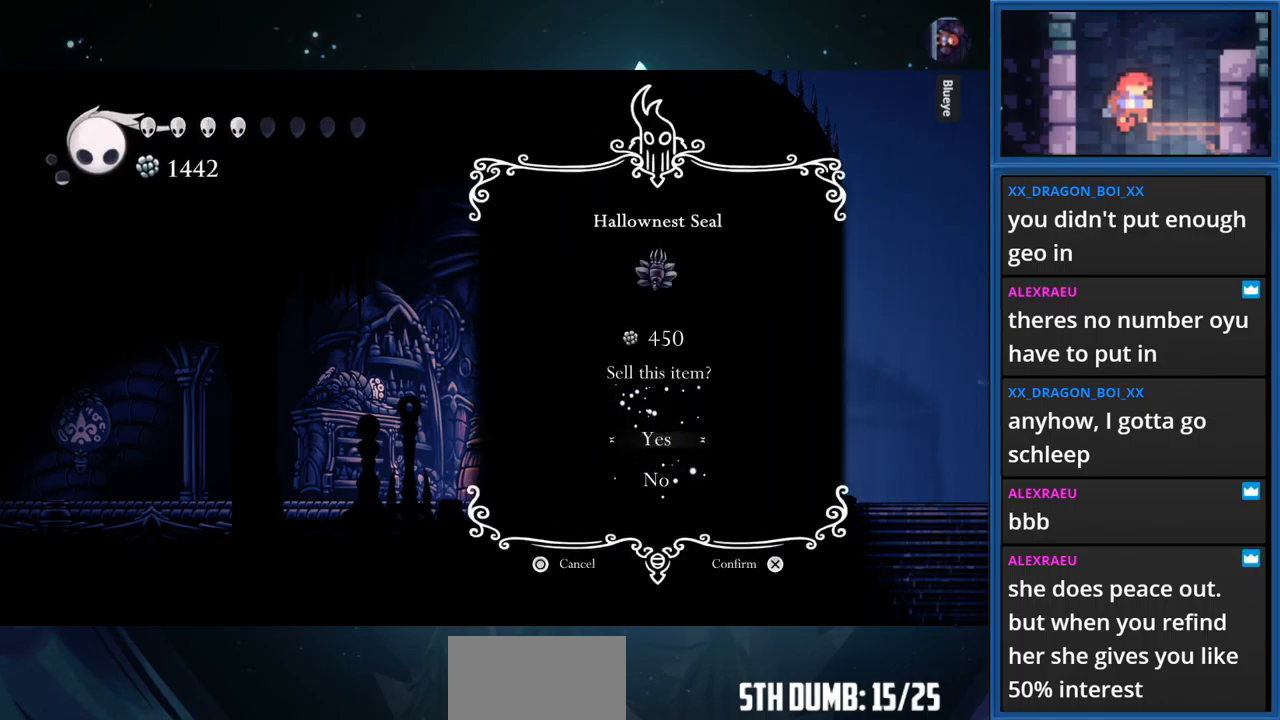
{"buttons": ["CROSS"], "right_stick": "center", "events": [[83, "CROSS", "down"], [183, "CROSS", "up"], [283, "CROSS", "down"], [383, "CROSS", "up"], [466, "CROSS", "down"]]}
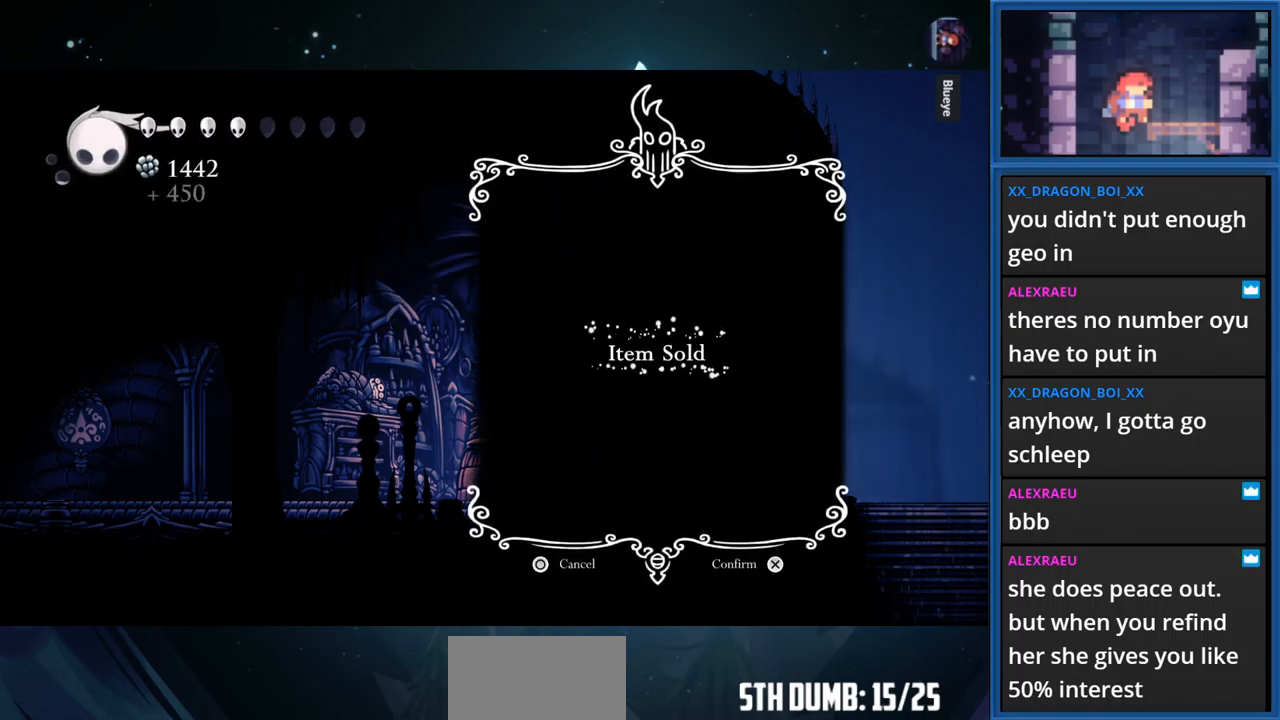
{"buttons": [], "right_stick": "center", "events": [[66, "CROSS", "up"], [150, "CROSS", "down"], [266, "CROSS", "up"], [350, "CROSS", "down"], [466, "CROSS", "up"]]}
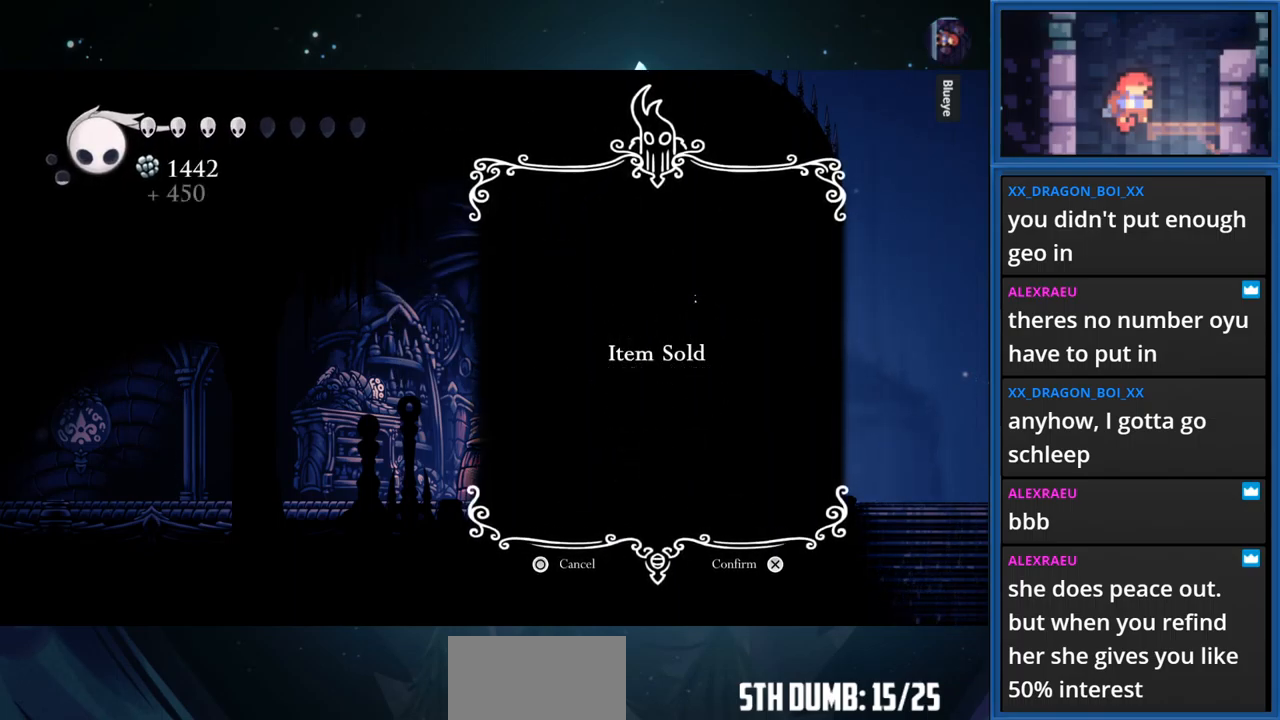
{"buttons": ["CROSS"], "right_stick": "center", "events": [[50, "CROSS", "down"], [150, "CROSS", "up"], [233, "CROSS", "down"], [350, "CROSS", "up"], [433, "CROSS", "down"]]}
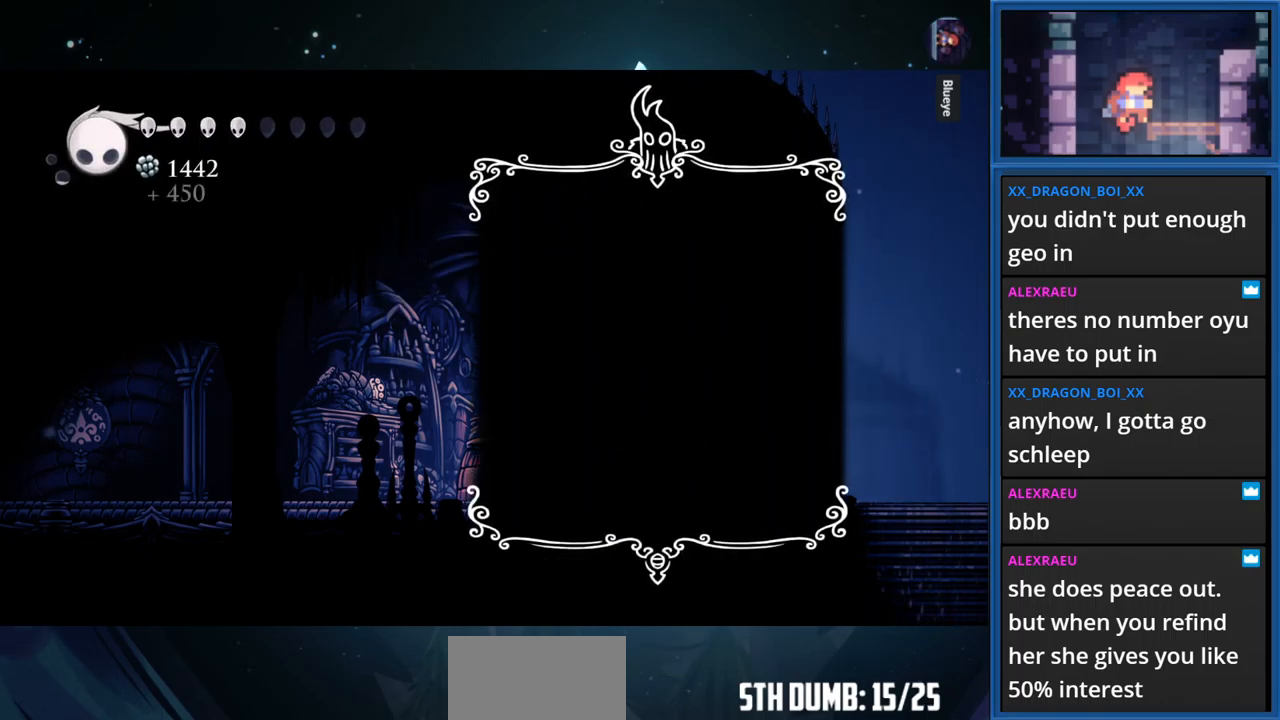
{"buttons": ["DPAD_LEFT"], "right_stick": "center", "events": [[33, "CROSS", "up"], [116, "CROSS", "down"], [216, "CROSS", "up"], [466, "DPAD_LEFT", "down"]]}
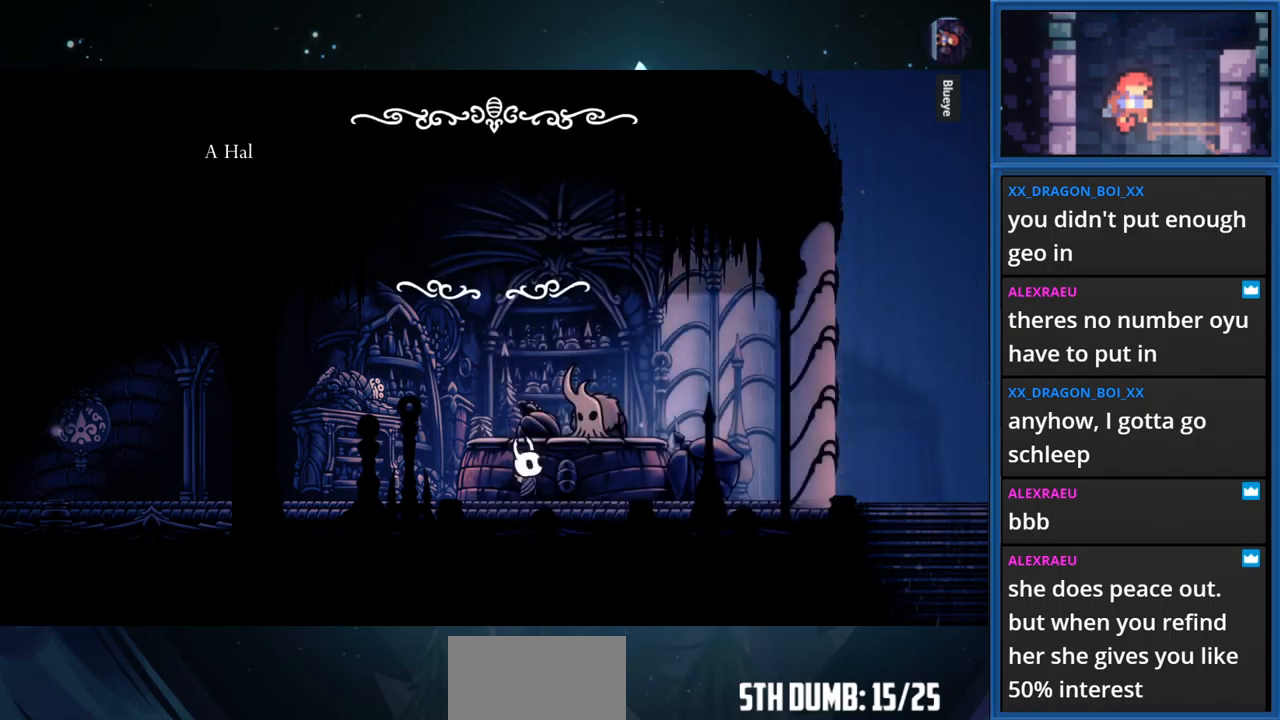
{"buttons": ["DPAD_LEFT"], "right_stick": "center", "events": [[100, "CROSS", "down"], [216, "CROSS", "up"], [316, "CROSS", "down"], [433, "CROSS", "up"]]}
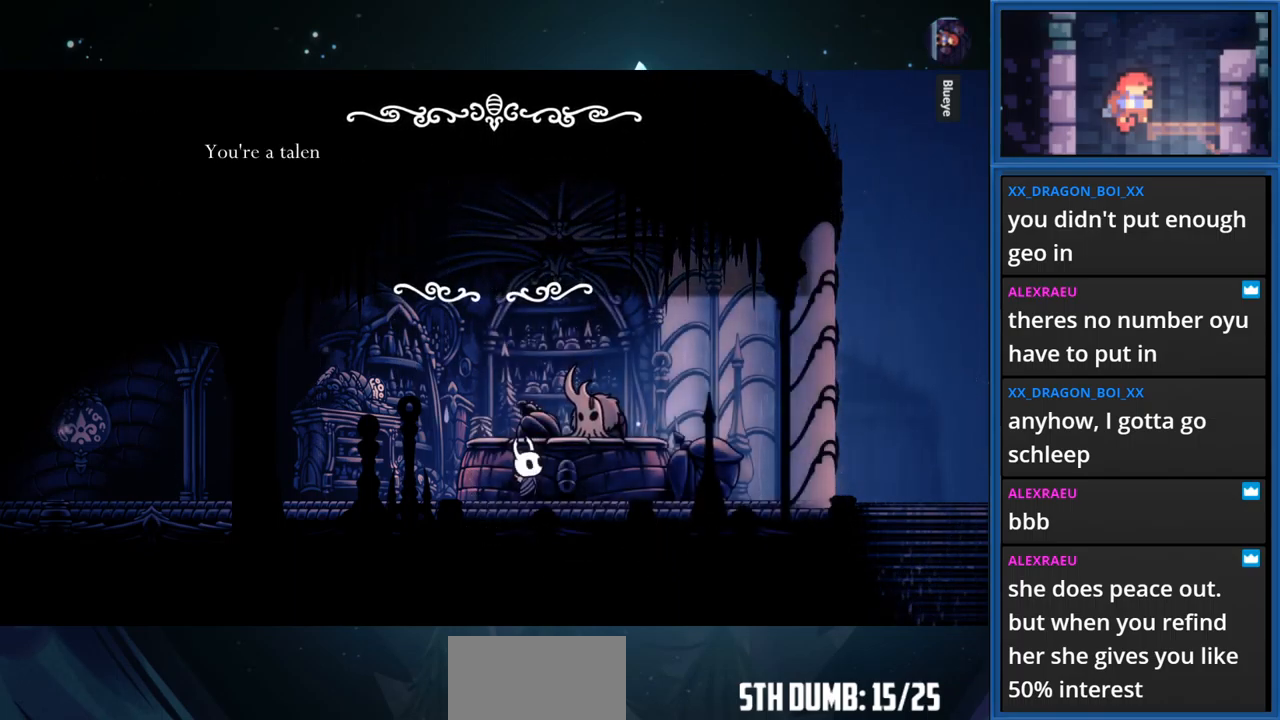
{"buttons": ["DPAD_LEFT"], "right_stick": "center", "events": [[116, "CROSS", "down"], [250, "CROSS", "up"]]}
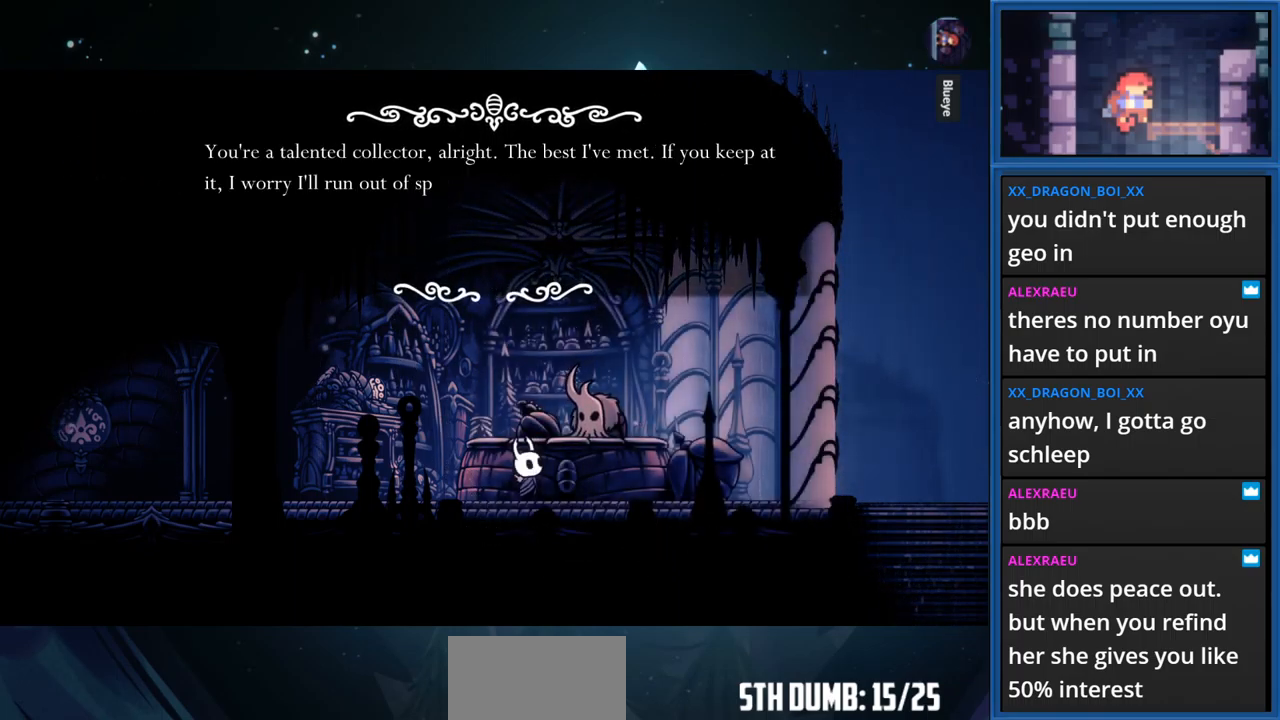
{"buttons": ["DPAD_LEFT"], "right_stick": "center", "events": []}
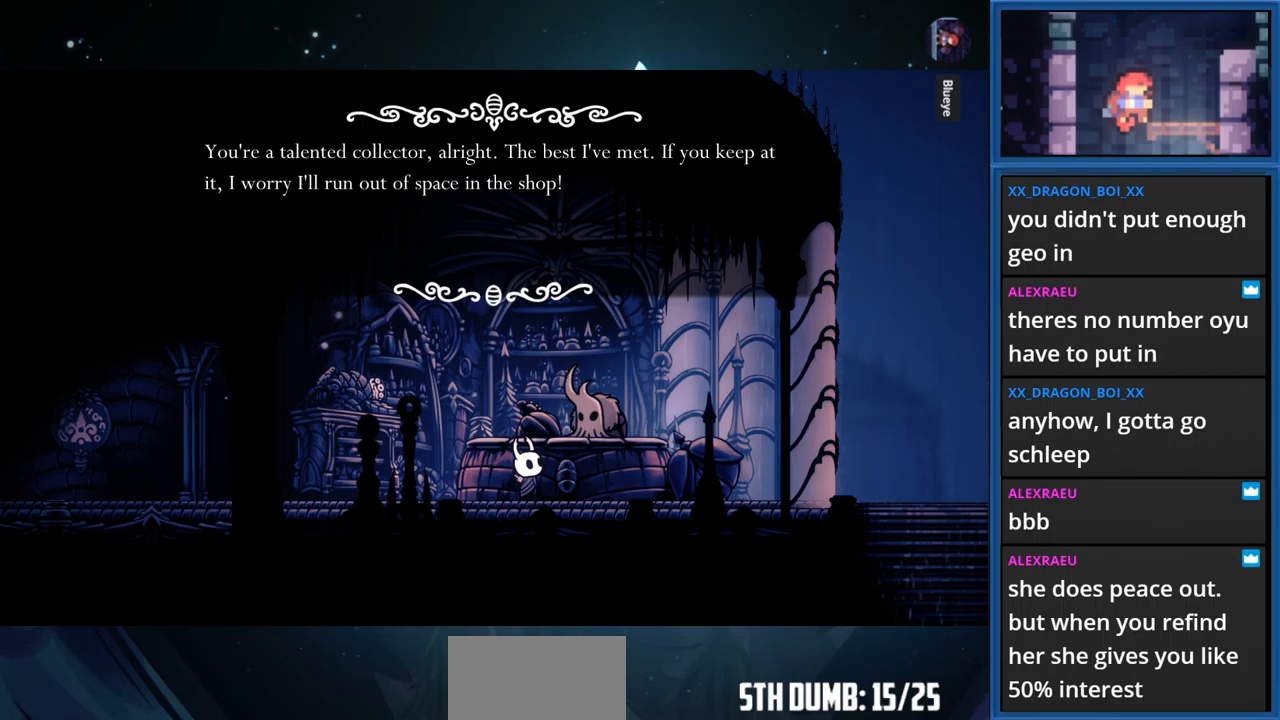
{"buttons": ["CROSS", "DPAD_LEFT"], "right_stick": "center", "events": [[417, "CROSS", "down"]]}
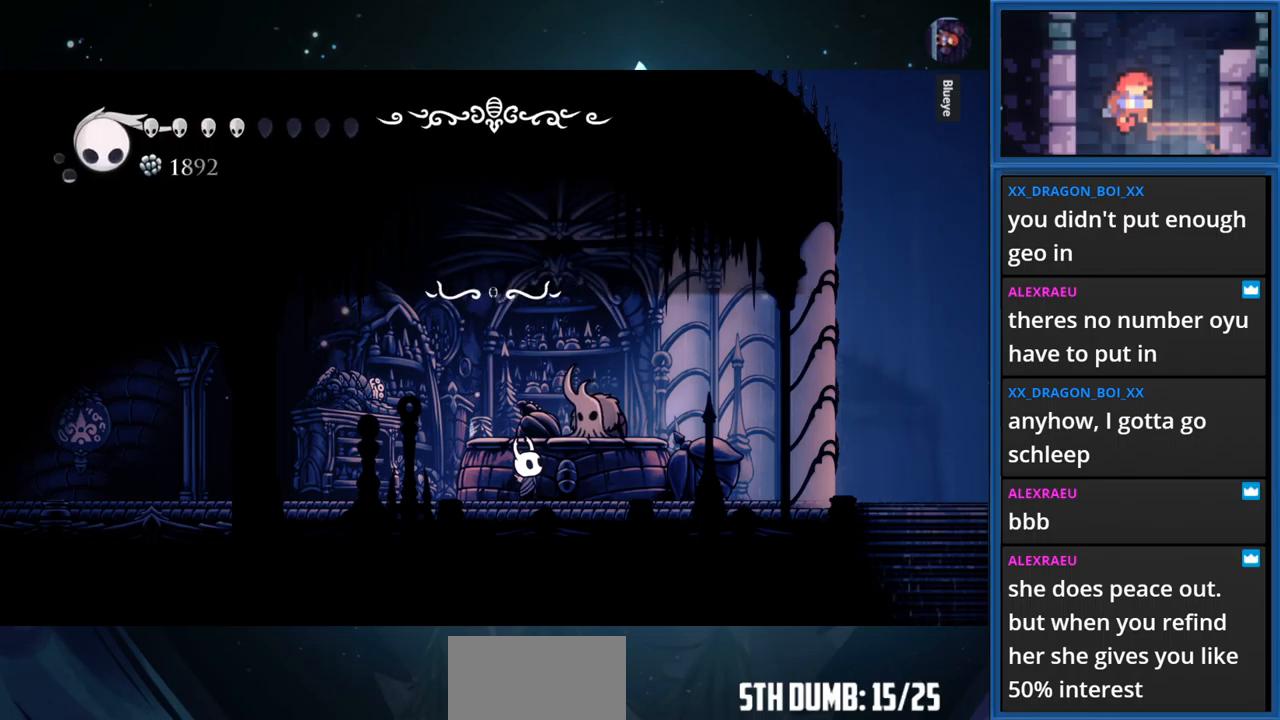
{"buttons": ["DPAD_LEFT"], "right_stick": "center", "events": [[117, "CROSS", "up"]]}
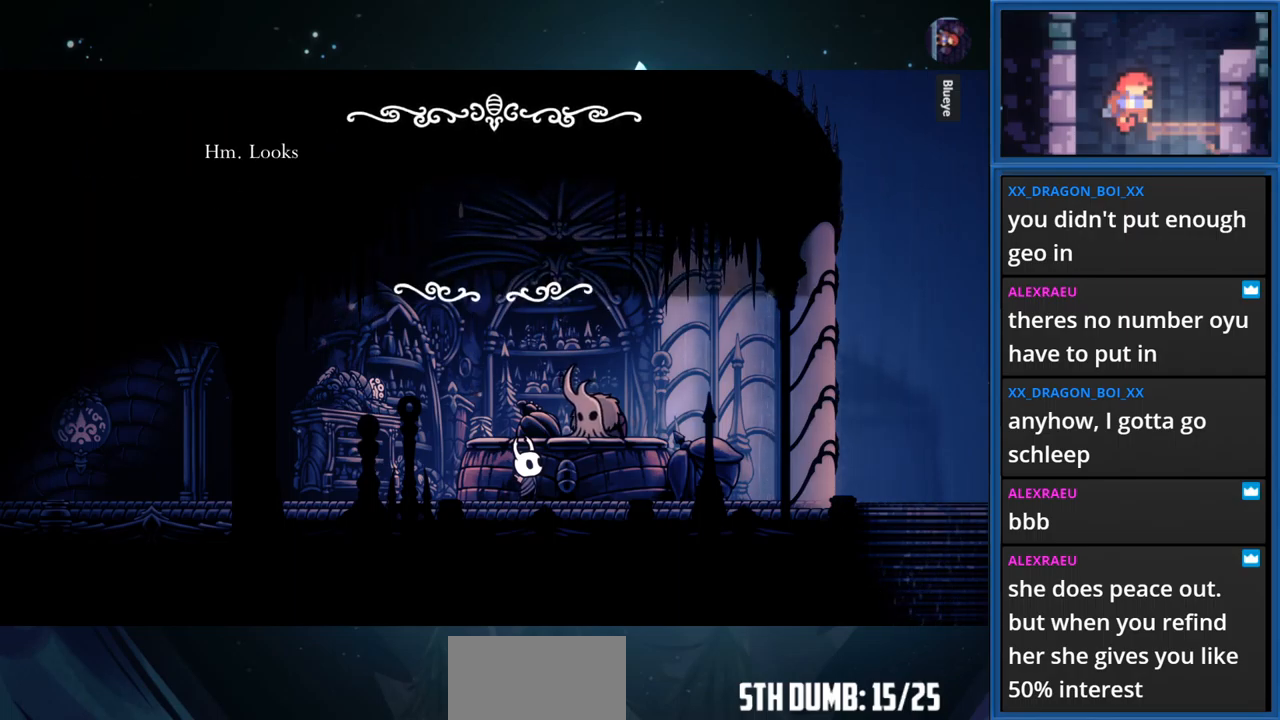
{"buttons": [], "right_stick": "center", "events": [[233, "CROSS", "down"], [450, "CROSS", "up"], [500, "DPAD_LEFT", "up"]]}
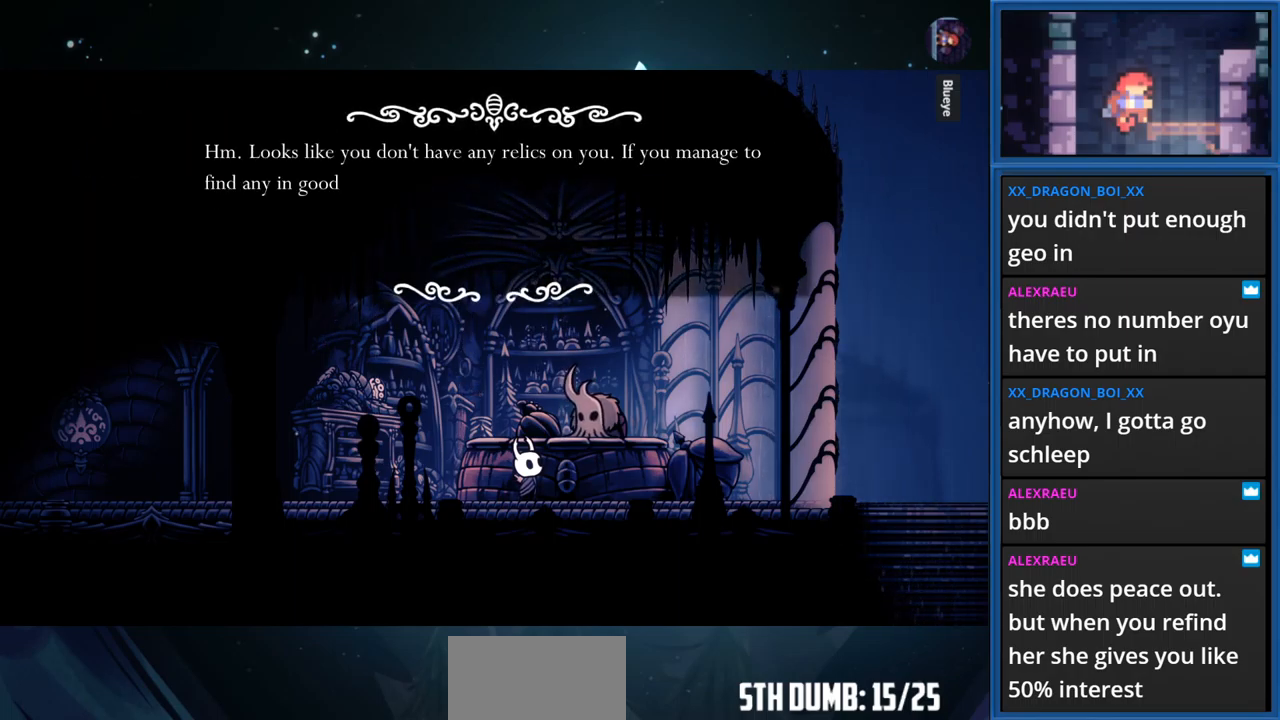
{"buttons": [], "right_stick": "center", "events": []}
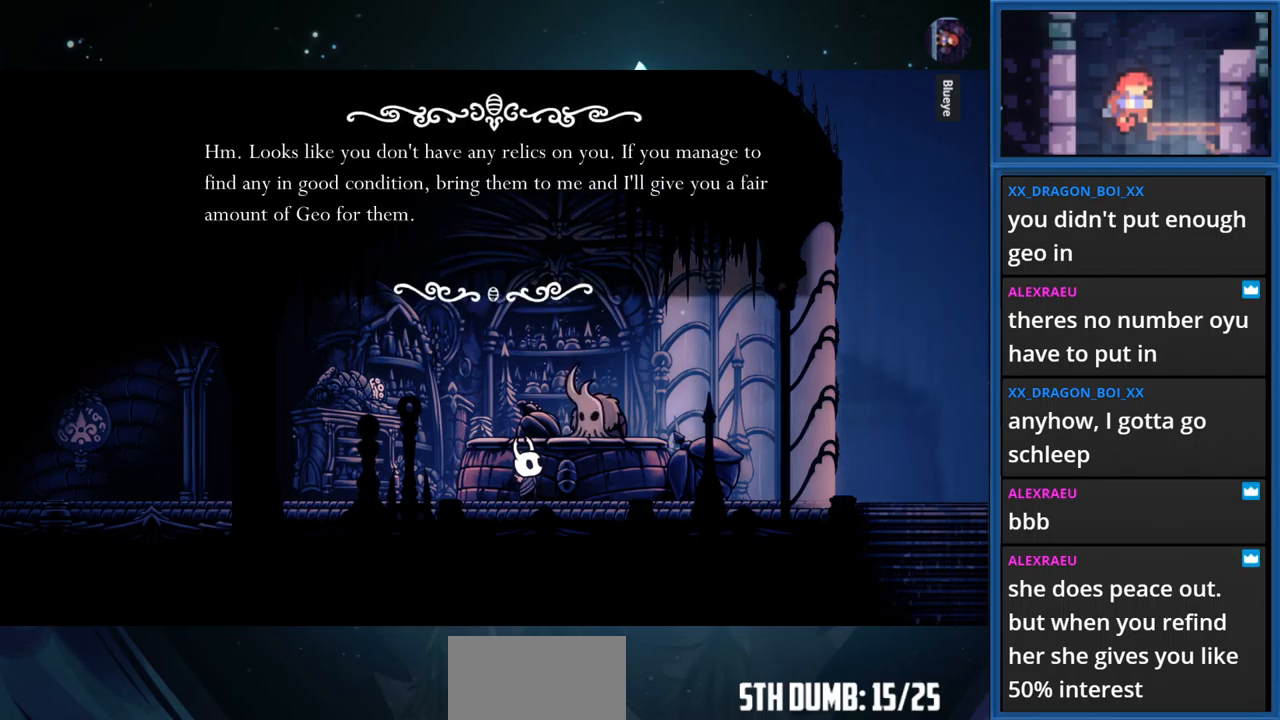
{"buttons": ["DPAD_LEFT"], "right_stick": "center", "events": [[233, "CROSS", "down"], [250, "DPAD_LEFT", "down"], [383, "CROSS", "up"]]}
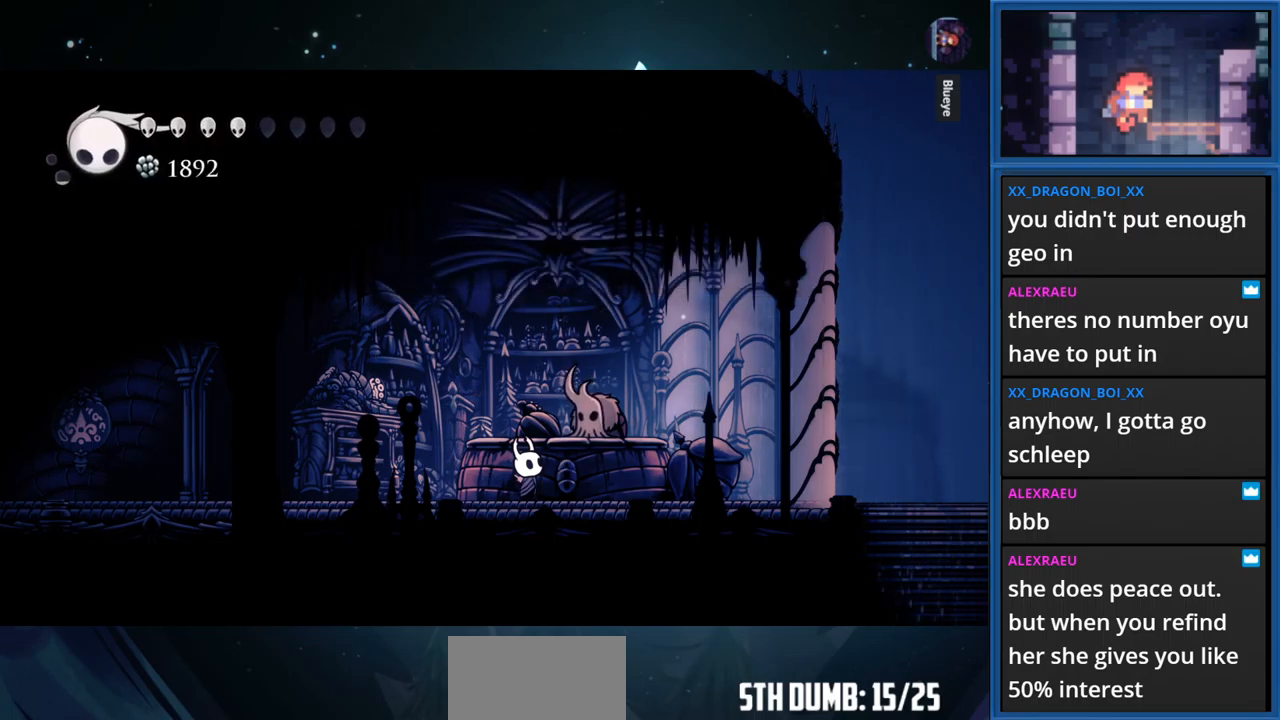
{"buttons": ["TRIANGLE"], "right_stick": "center", "events": [[367, "DPAD_LEFT", "up"], [467, "TRIANGLE", "down"]]}
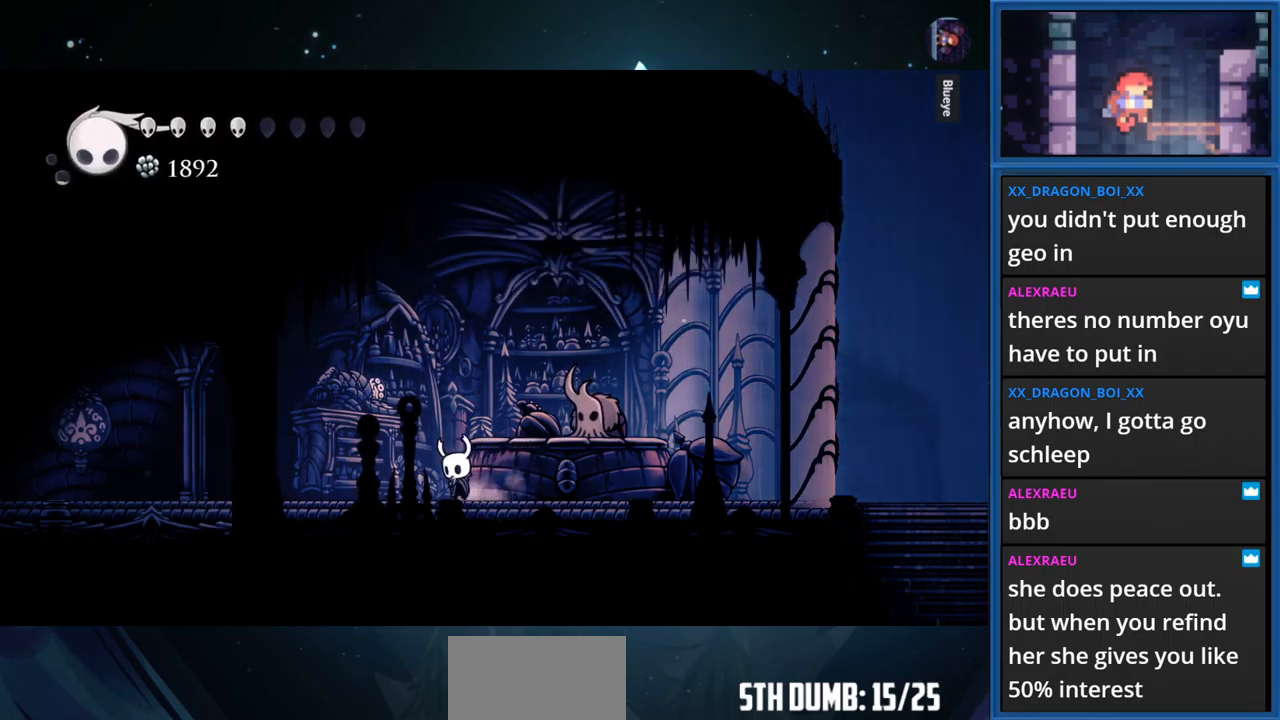
{"buttons": ["TRIANGLE", "DPAD_DOWN"], "right_stick": "center", "events": [[217, "DPAD_DOWN", "down"]]}
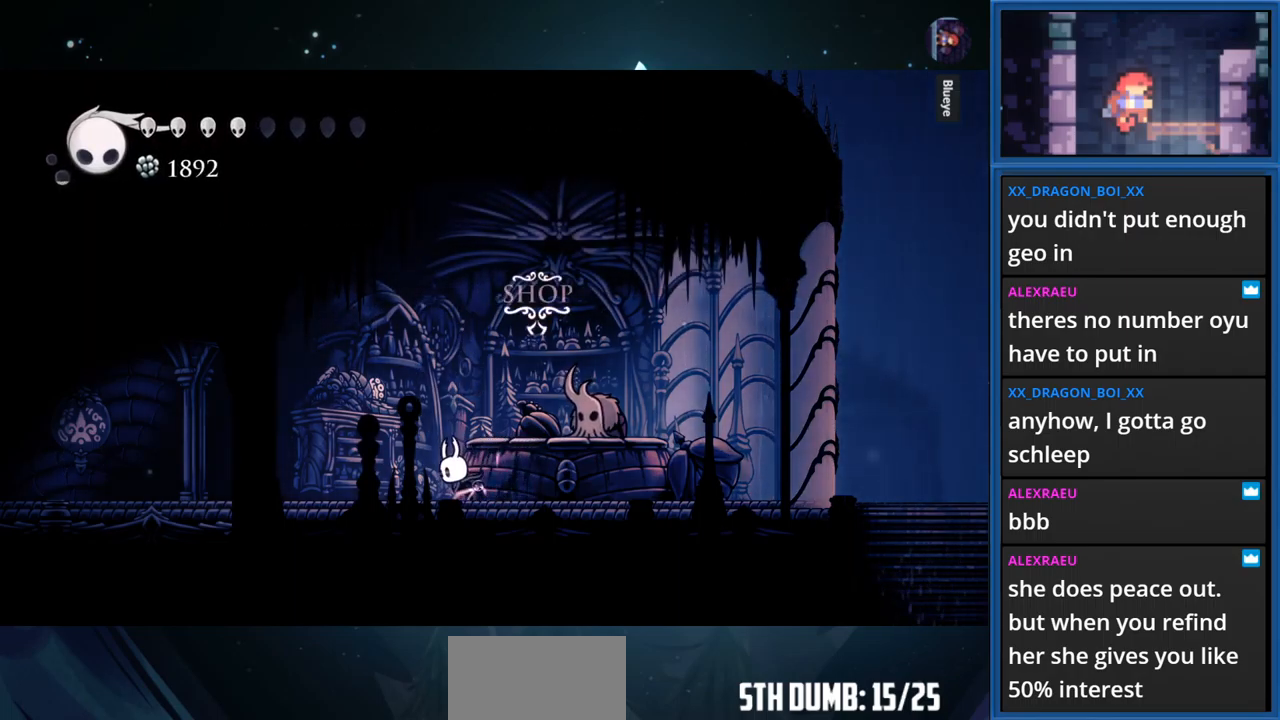
{"buttons": ["TRIANGLE", "DPAD_DOWN"], "right_stick": "center", "events": []}
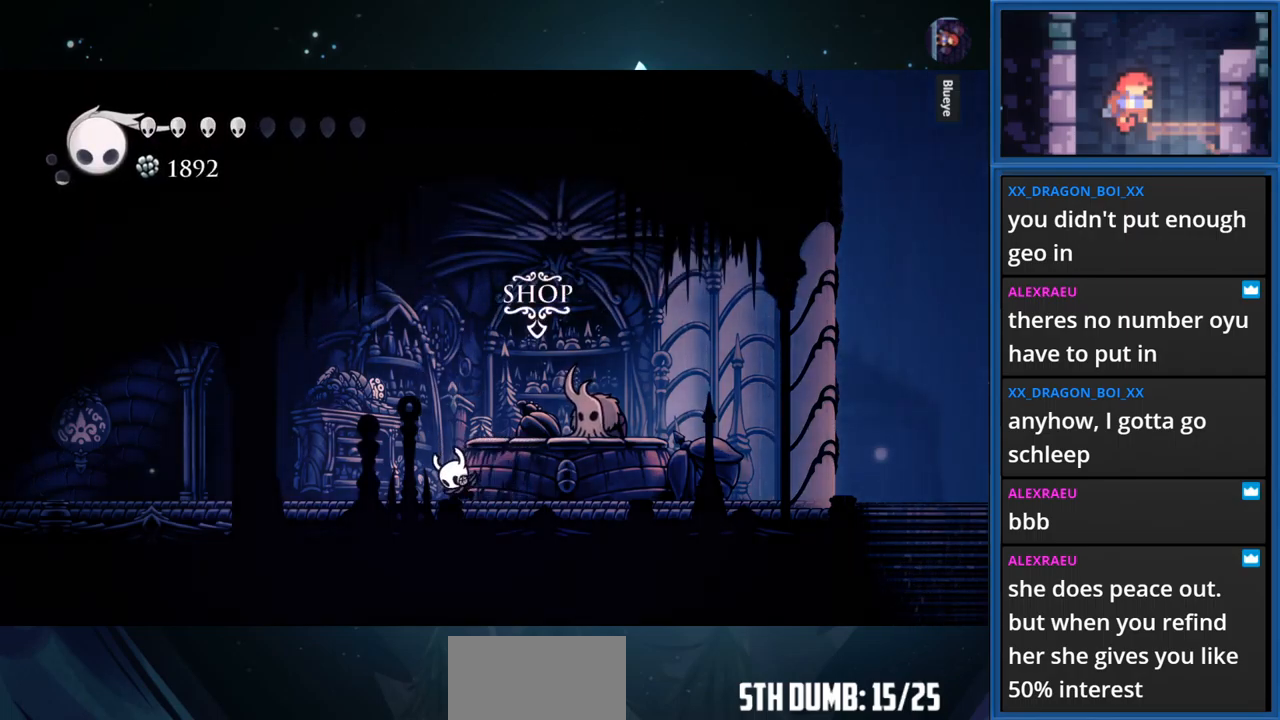
{"buttons": ["TRIANGLE", "DPAD_DOWN"], "right_stick": "center", "events": []}
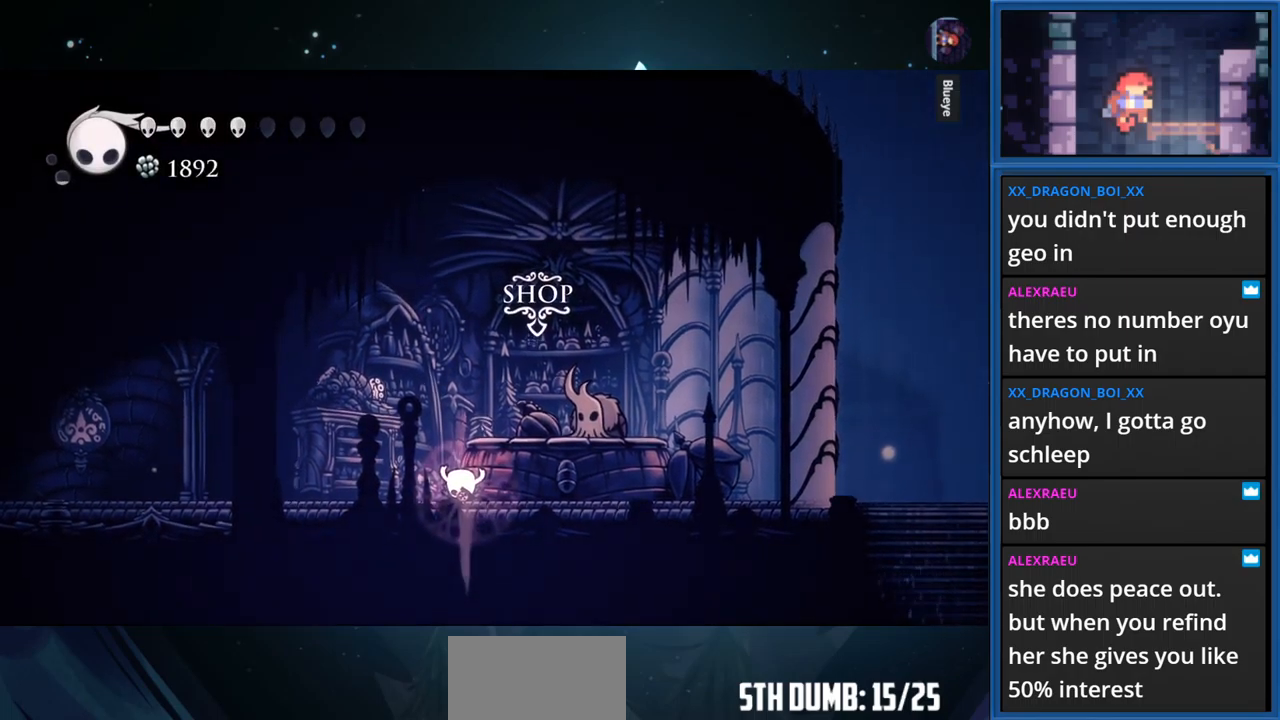
{"buttons": ["TRIANGLE", "DPAD_DOWN"], "right_stick": "center", "events": []}
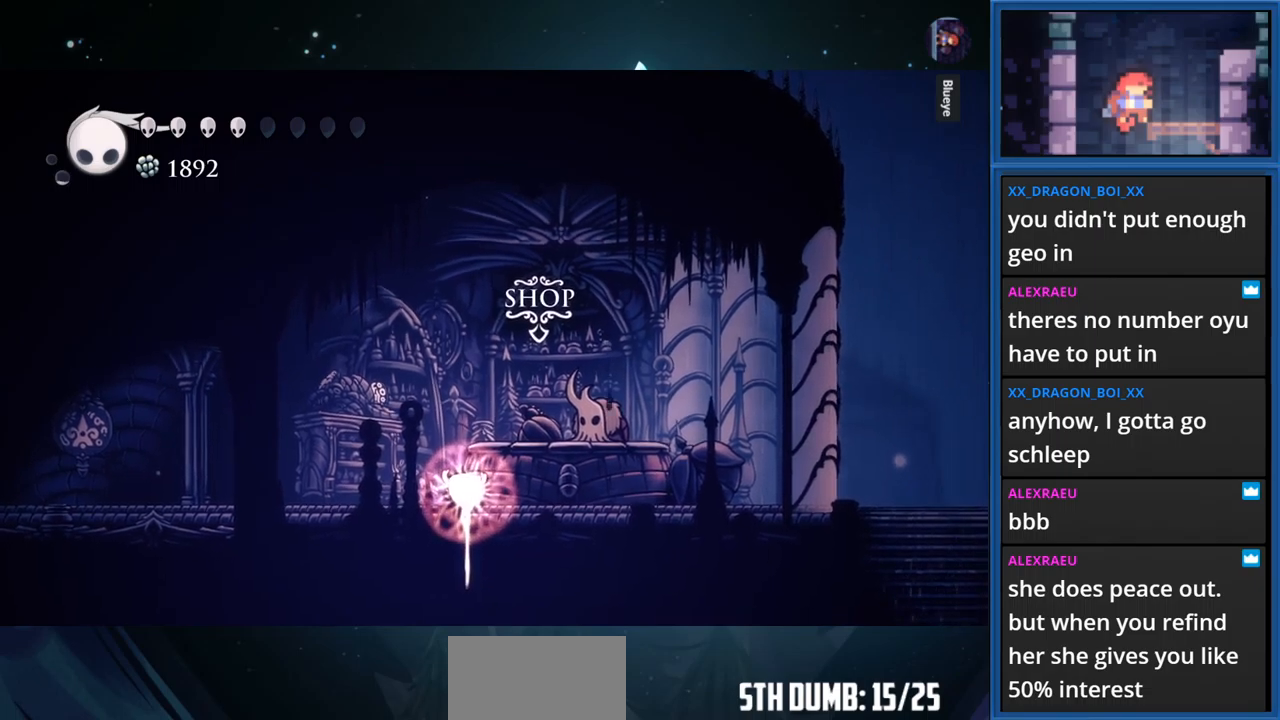
{"buttons": ["TRIANGLE", "DPAD_DOWN"], "right_stick": "center", "events": []}
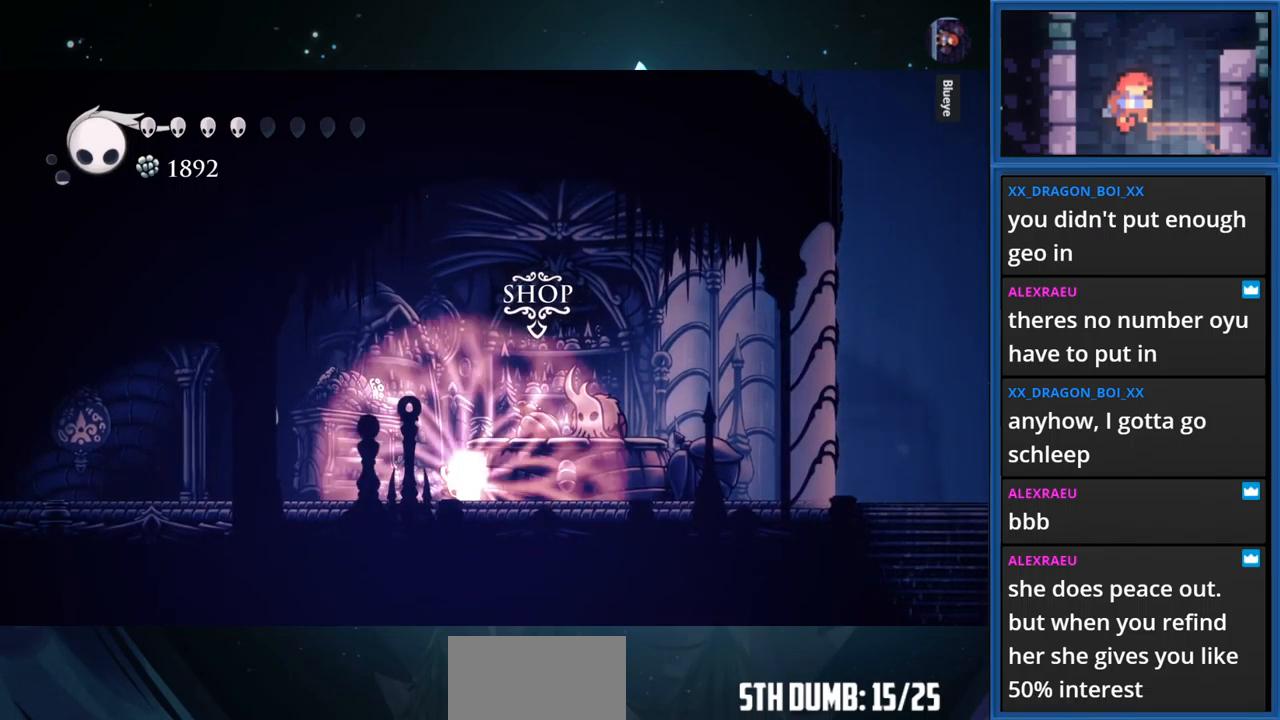
{"buttons": ["TRIANGLE", "DPAD_DOWN"], "right_stick": "center", "events": []}
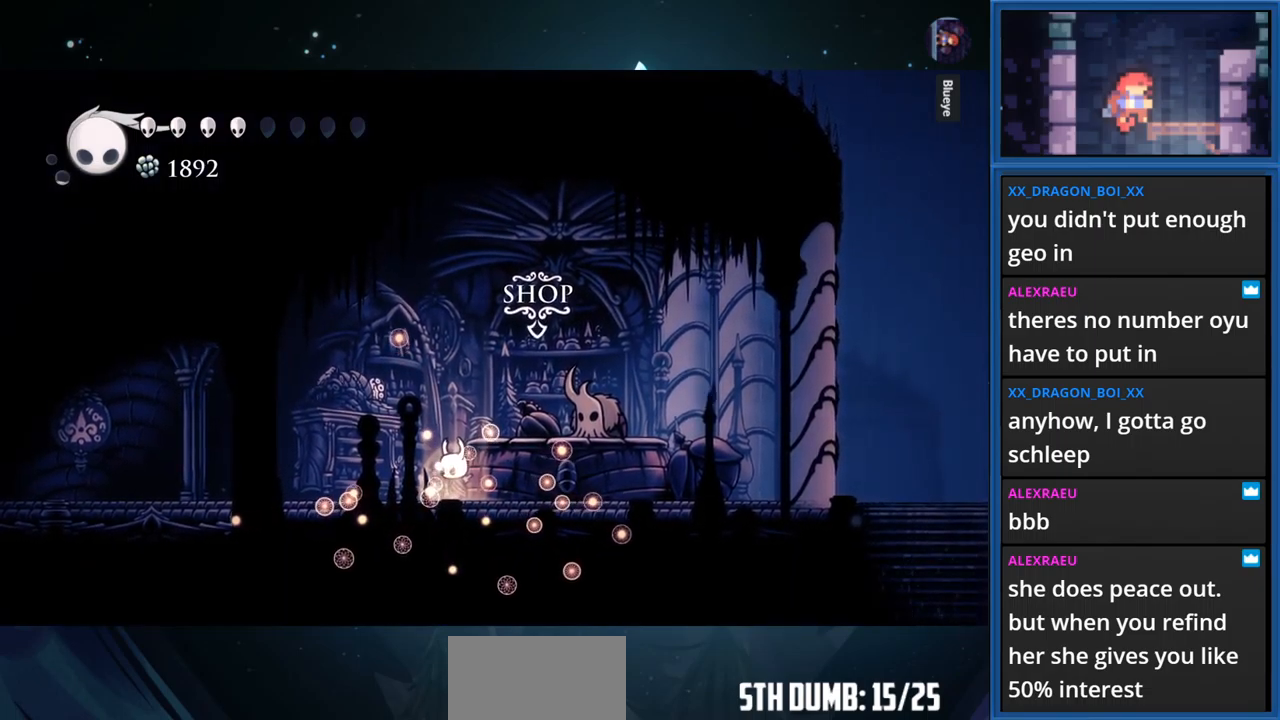
{"buttons": ["TRIANGLE"], "right_stick": "center", "events": [[217, "DPAD_DOWN", "up"]]}
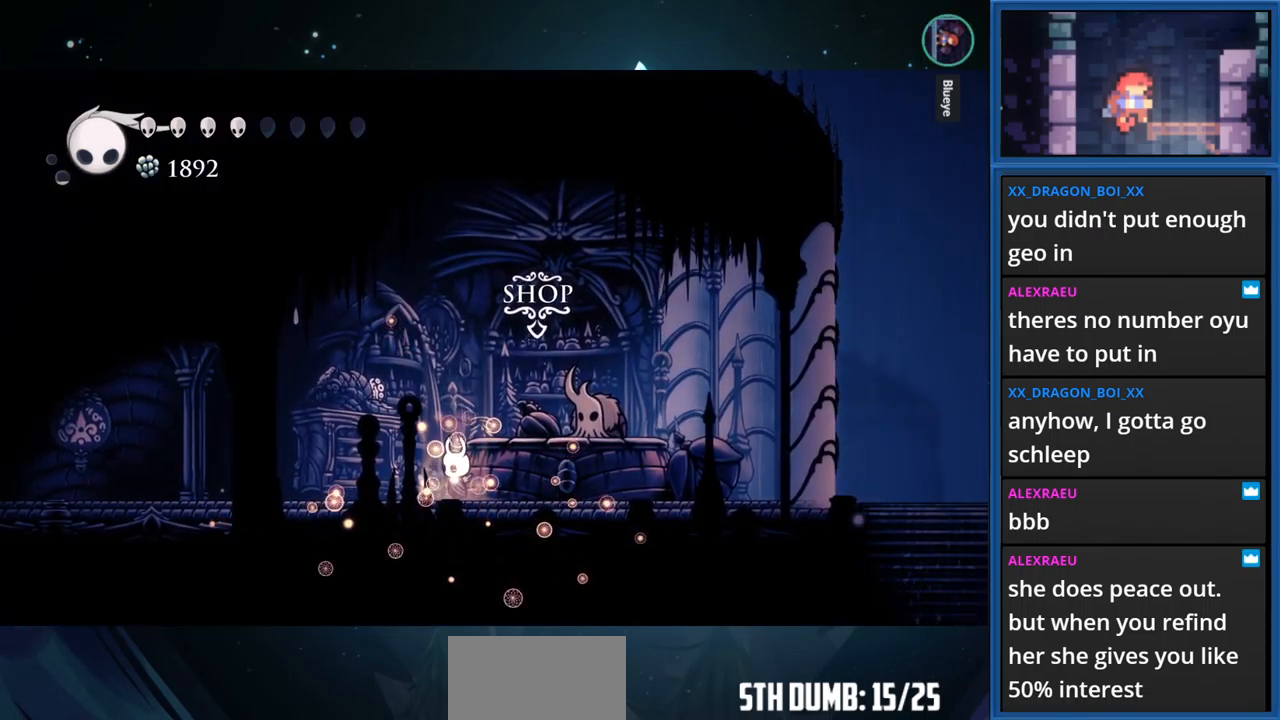
{"buttons": [], "right_stick": "center", "events": [[484, "TRIANGLE", "up"]]}
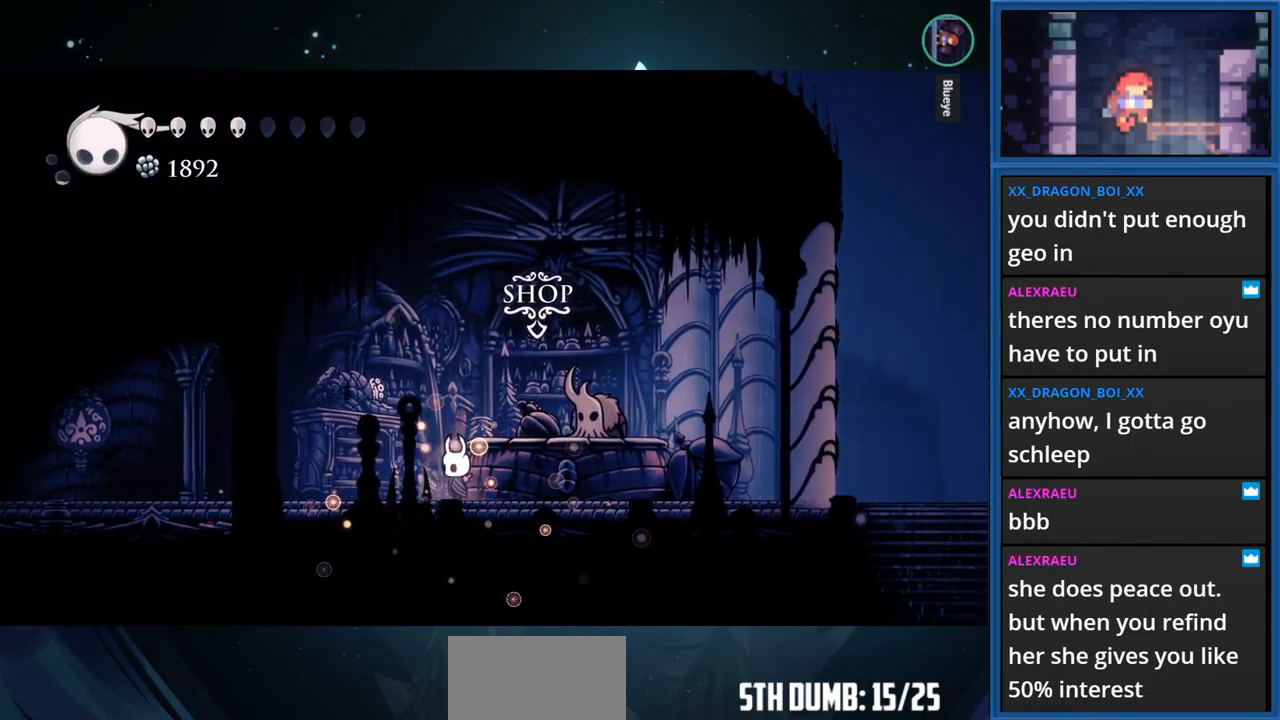
{"buttons": [], "right_stick": "center", "events": []}
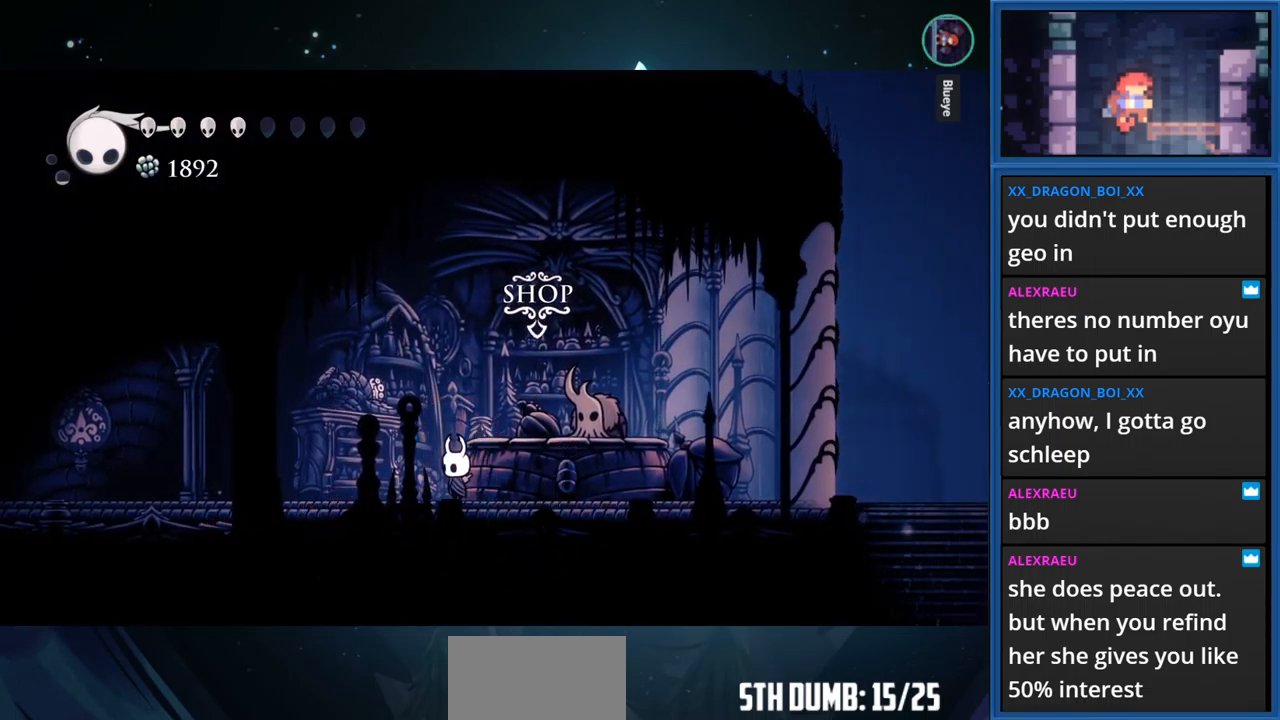
{"buttons": ["DPAD_LEFT"], "right_stick": "center", "events": [[200, "DPAD_LEFT", "down"]]}
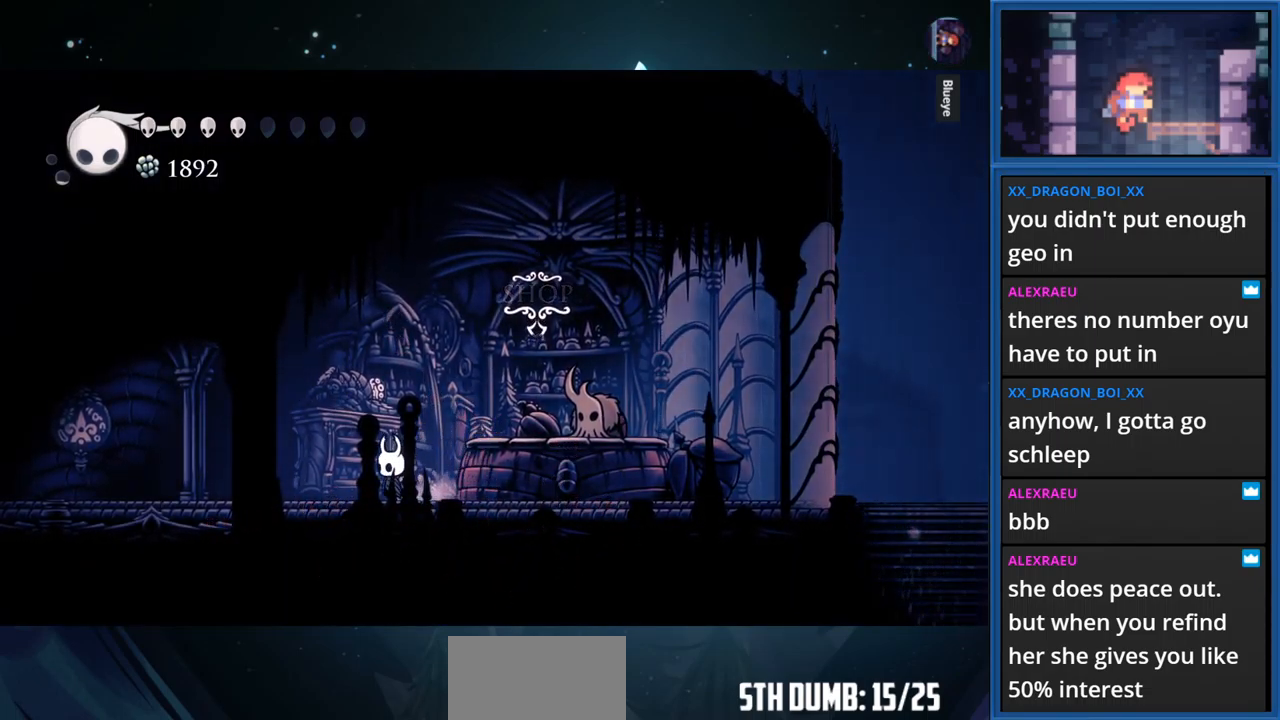
{"buttons": ["TRIANGLE", "DPAD_UP"], "right_stick": "center", "events": [[67, "DPAD_LEFT", "up"], [167, "DPAD_UP", "down"], [234, "TRIANGLE", "down"]]}
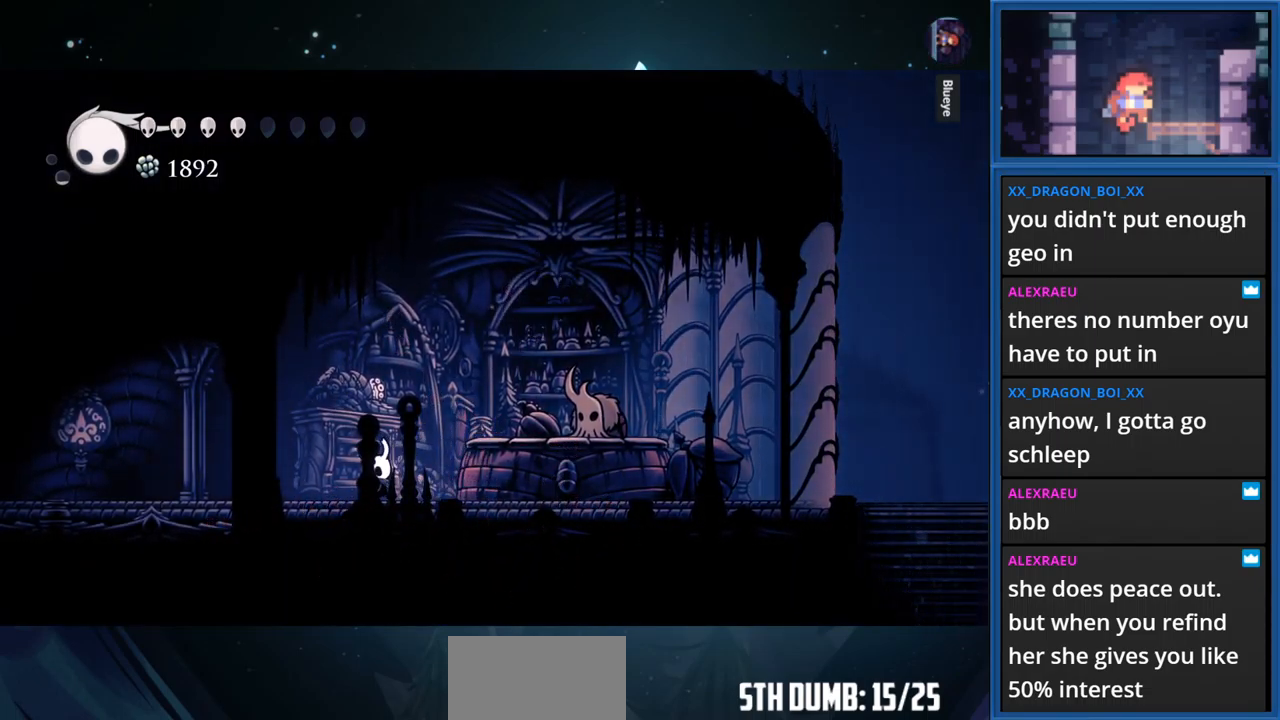
{"buttons": ["TRIANGLE", "DPAD_UP"], "right_stick": "center", "events": []}